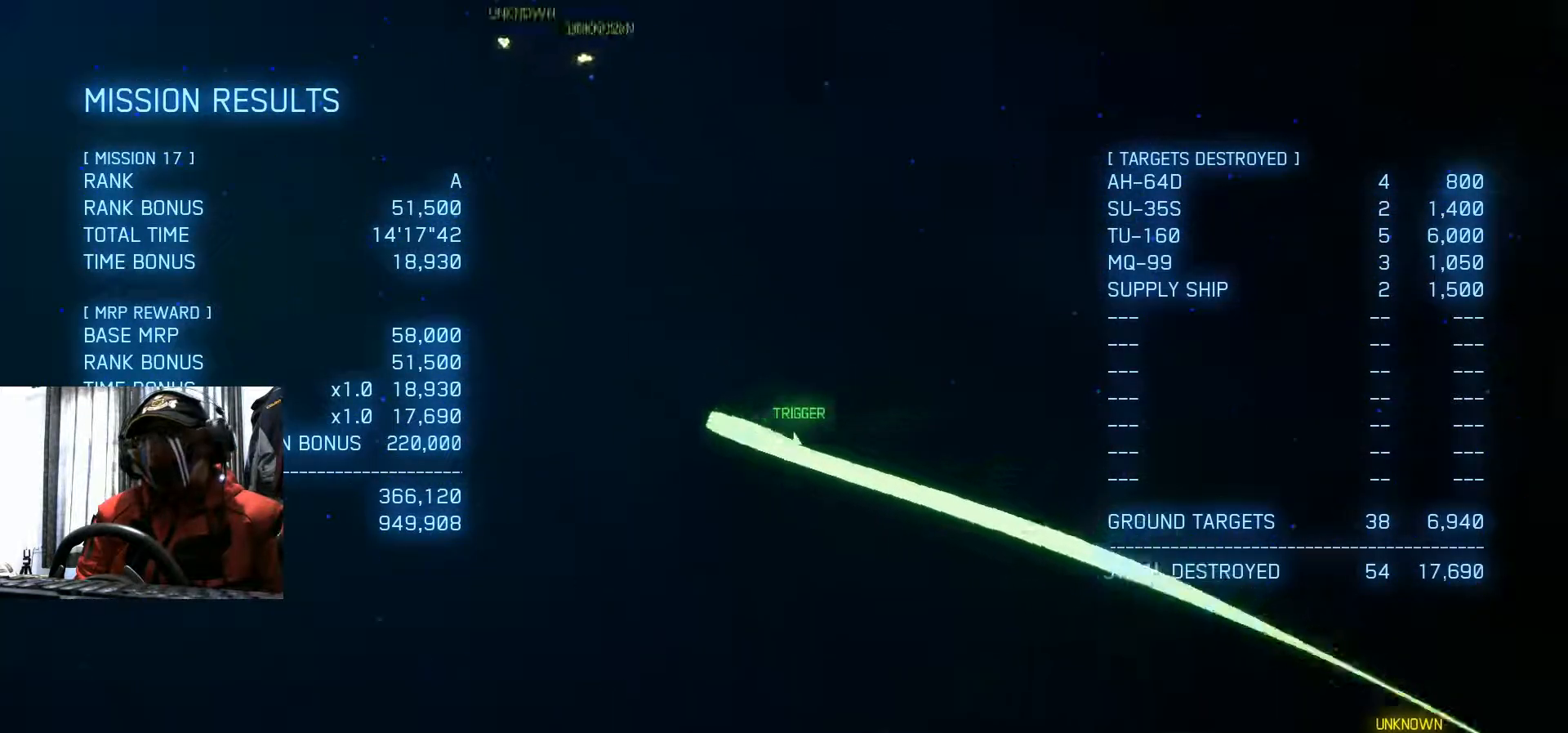
Gameplay with a controller (Xbox layout); each line is a JSON object with the inputs held at the frame after it. "events" lists button and stick changes between this image and that frame as [ms after this image, input, new state], when the widget could be followed in between. Not read: L3 R3.
{"buttons": [], "left_stick": "center", "right_stick": "center", "events": [[101, "Y", "down"], [117, "Y", "up"]]}
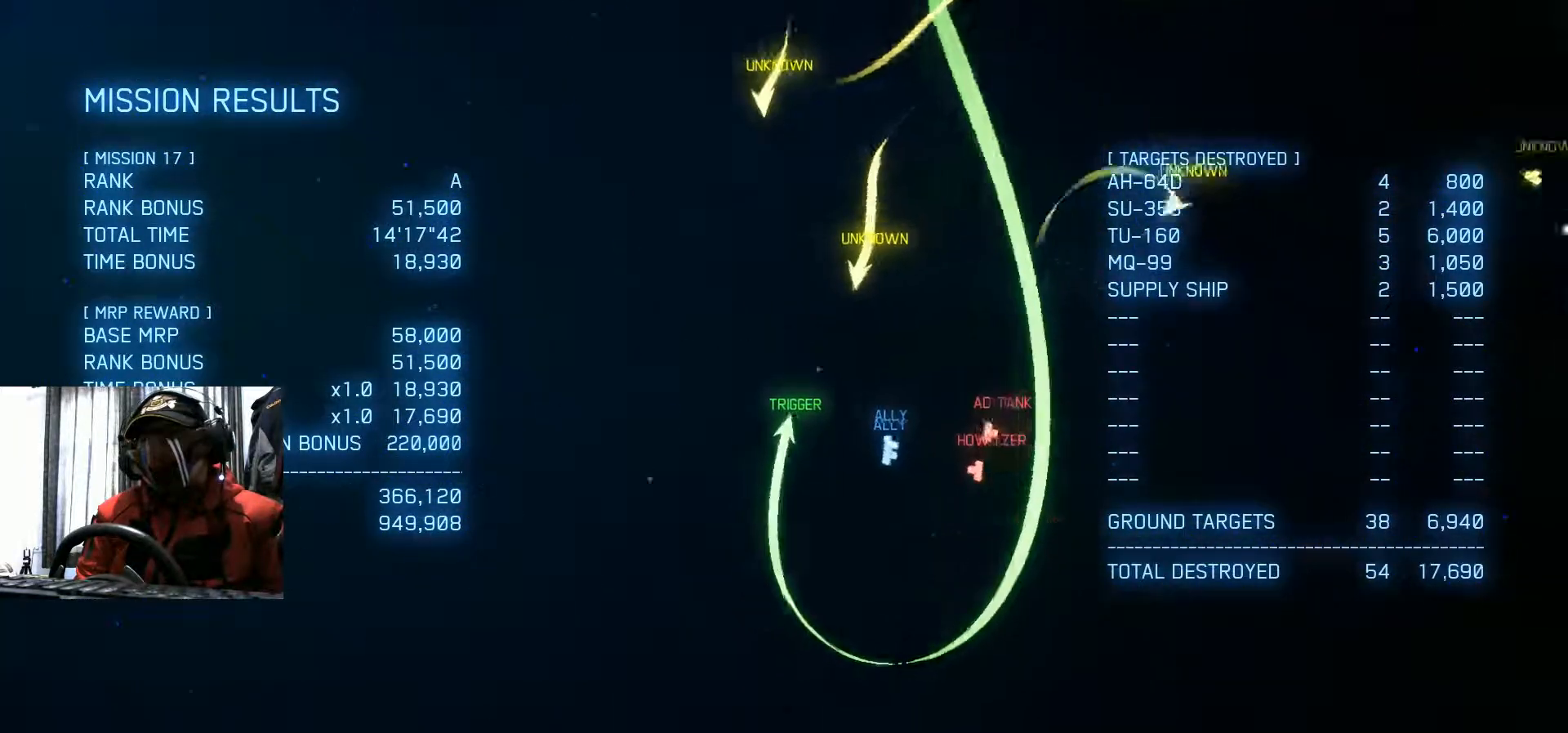
{"buttons": [], "left_stick": "center", "right_stick": "center", "events": []}
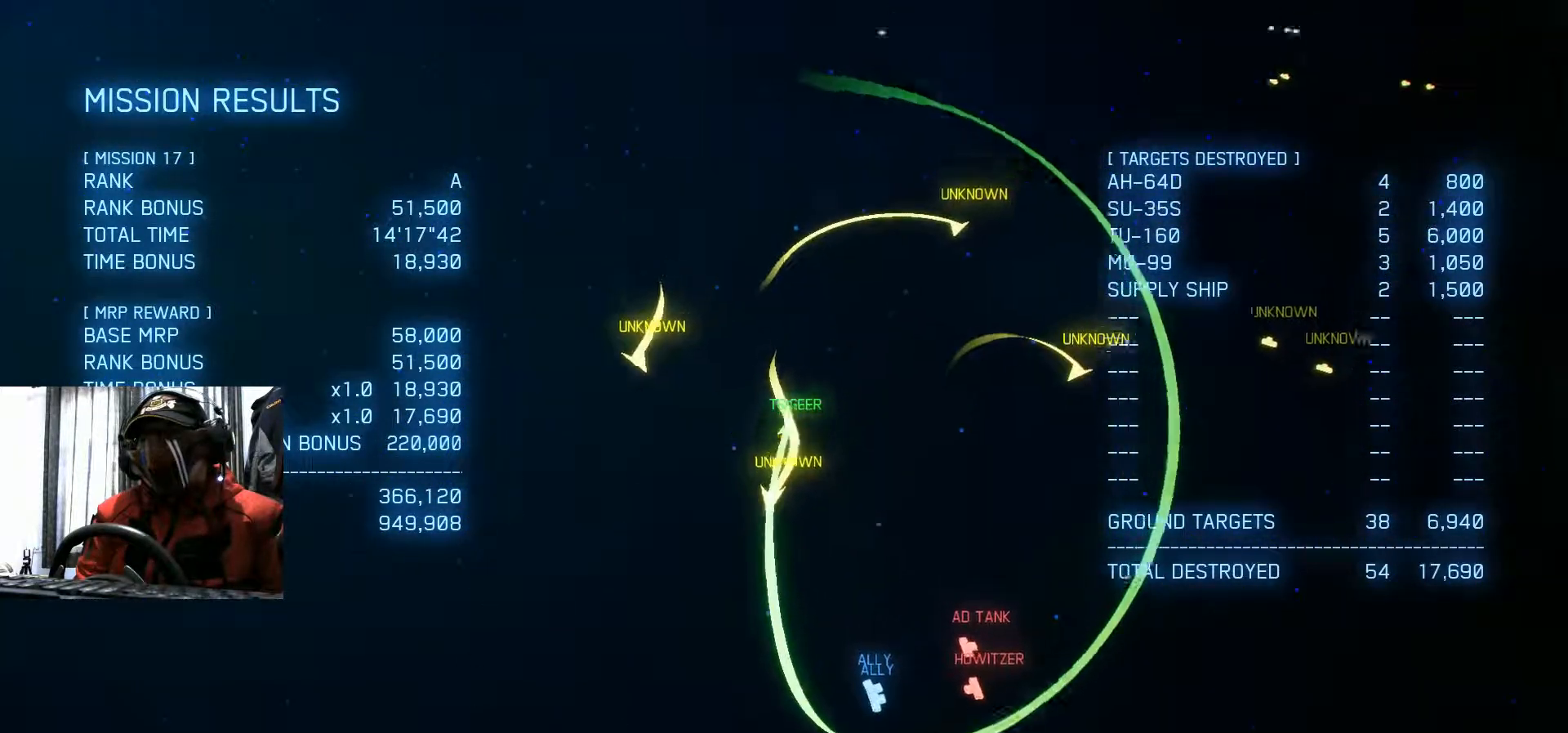
{"buttons": [], "left_stick": "center", "right_stick": "center", "events": [[167, "B", "down"], [217, "B", "up"], [351, "SELECT", "down"], [401, "SELECT", "up"]]}
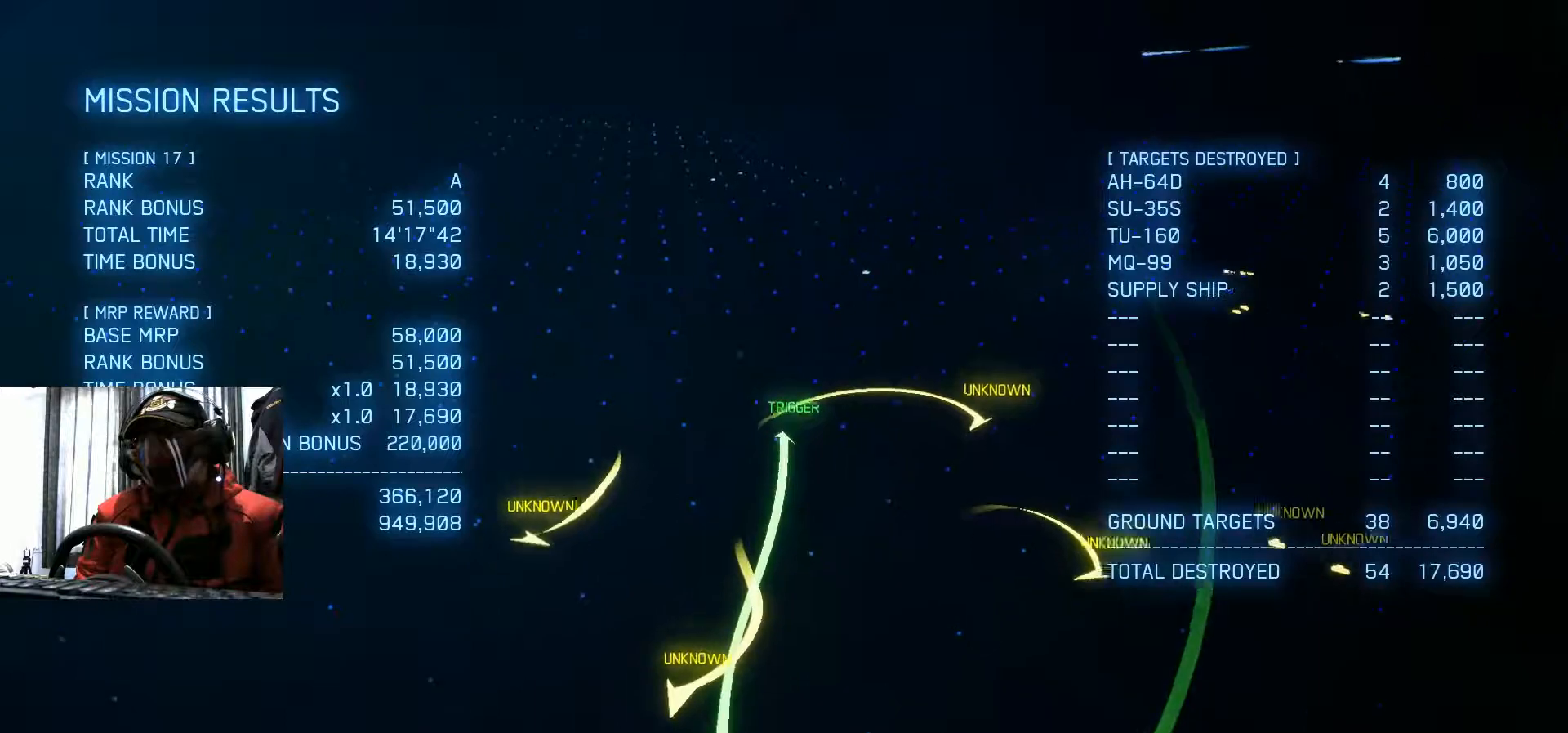
{"buttons": [], "left_stick": "center", "right_stick": "center", "events": []}
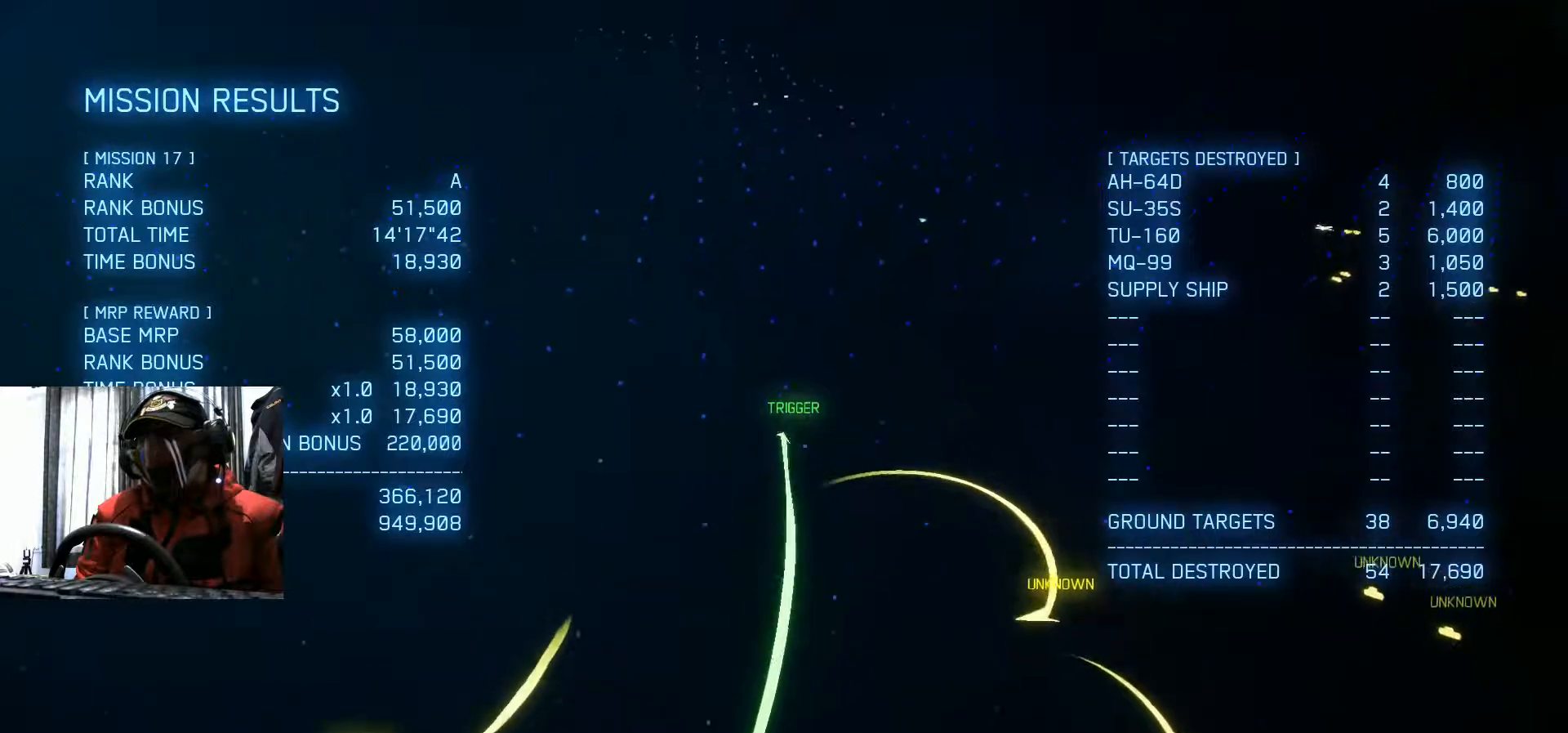
{"buttons": [], "left_stick": "center", "right_stick": "center"}
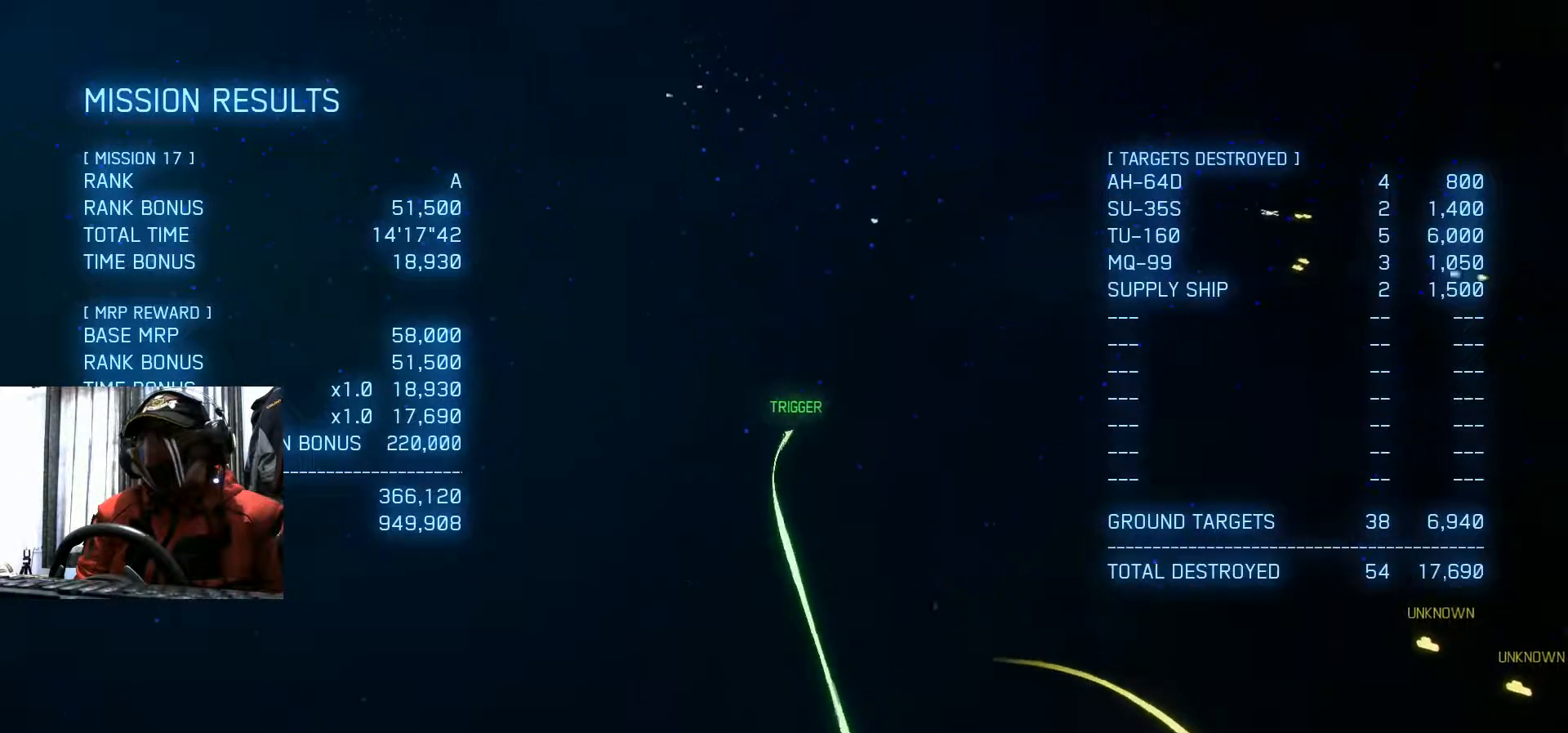
{"buttons": [], "left_stick": "center", "right_stick": "center", "events": [[67, "B", "down"], [117, "B", "up"], [450, "A", "down"], [500, "A", "up"]]}
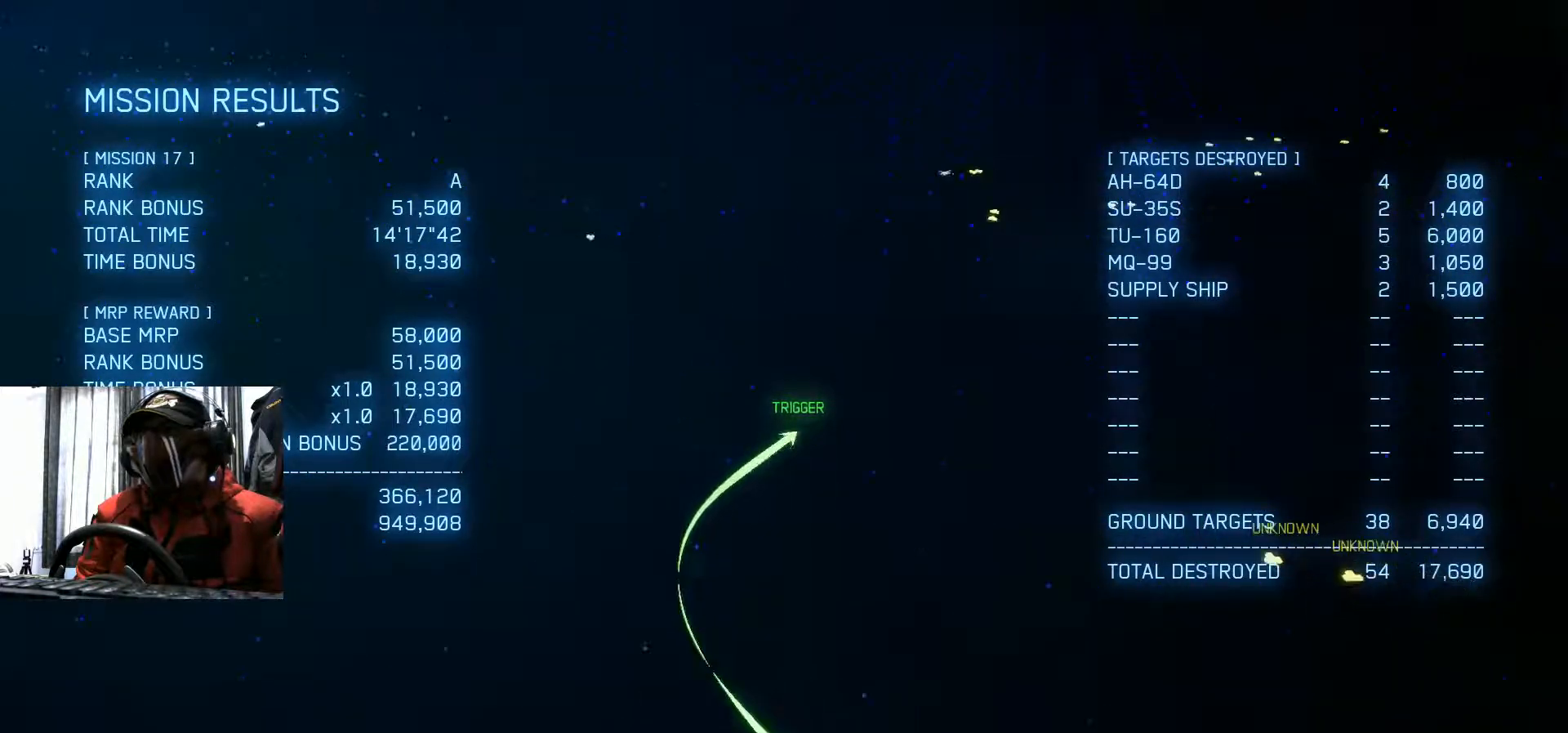
{"buttons": [], "left_stick": "center", "right_stick": "center", "events": [[117, "SELECT", "down"], [134, "SELECT", "up"]]}